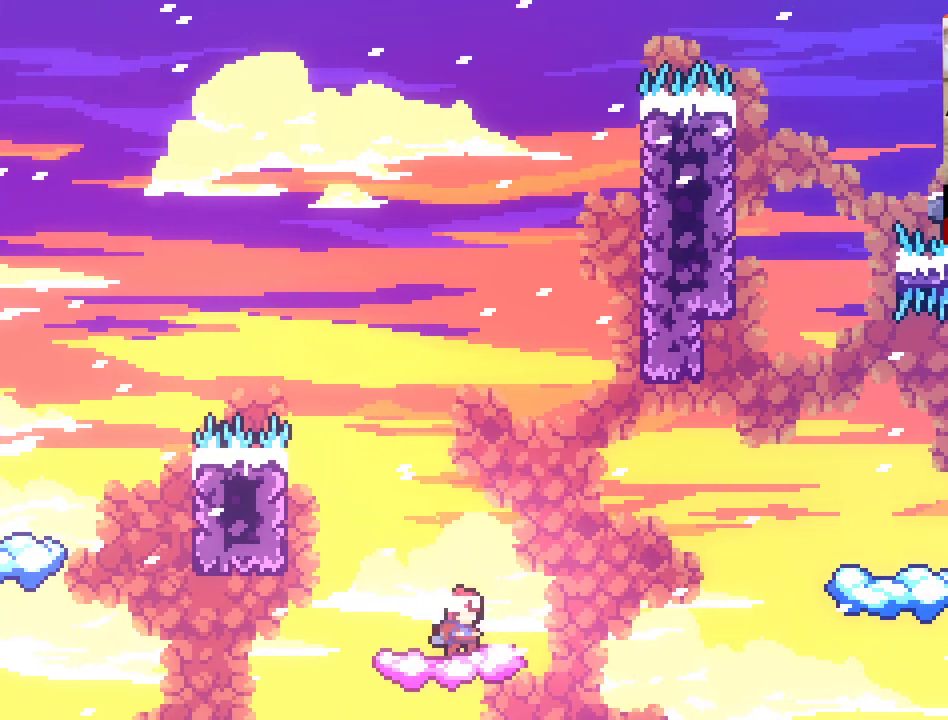
Gameplay with a controller (Xbox layout); each line is a JSON object with the inputs held at the frame after it. "events" lists button and stick changes between this image and that frame as [ms after this image, input, new state], when the widget could be followed in between.
{"buttons": ["A", "X"], "left_stick": "up-right", "right_stick": "center", "events": [[17, "A", "down"], [17, "left_stick", "up"], [183, "left_stick", "up-right"], [417, "X", "down"]]}
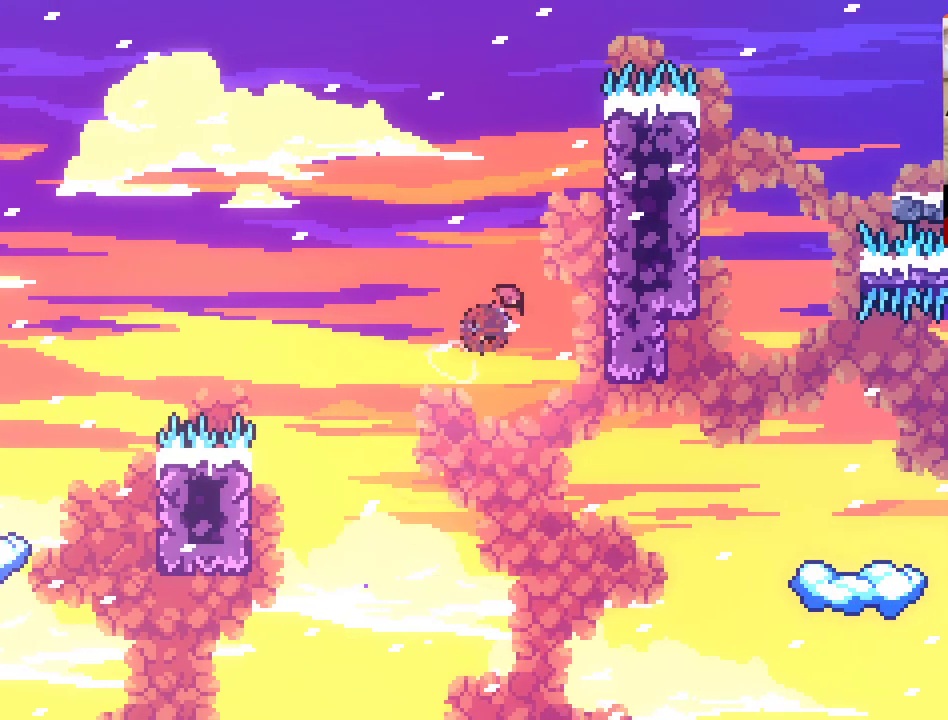
{"buttons": ["L2"], "left_stick": "up", "right_stick": "center", "events": [[200, "X", "up"], [233, "A", "up"], [317, "L2", "down"], [450, "left_stick", "up"]]}
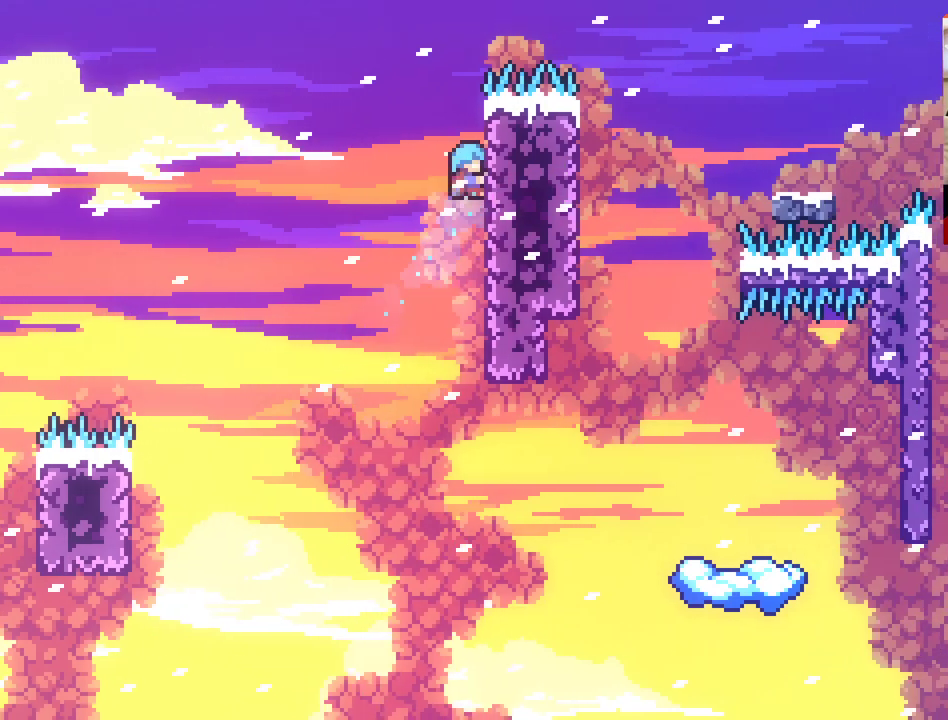
{"buttons": ["A", "L2"], "left_stick": "up-right", "right_stick": "center", "events": [[433, "A", "down"], [433, "left_stick", "up-right"]]}
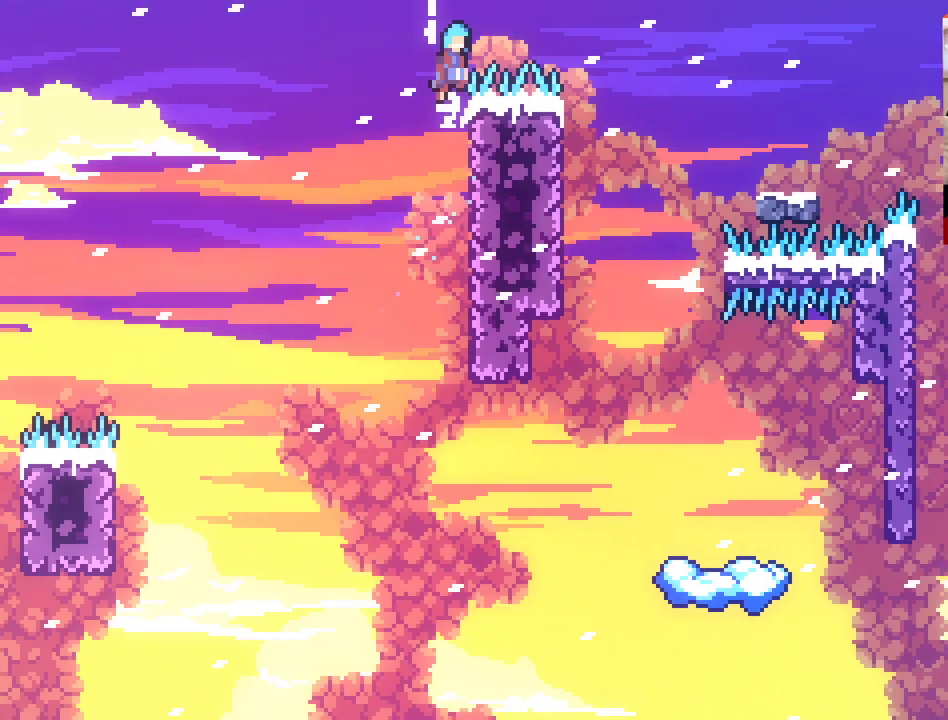
{"buttons": ["A"], "left_stick": "up-right", "right_stick": "center", "events": [[17, "L2", "up"]]}
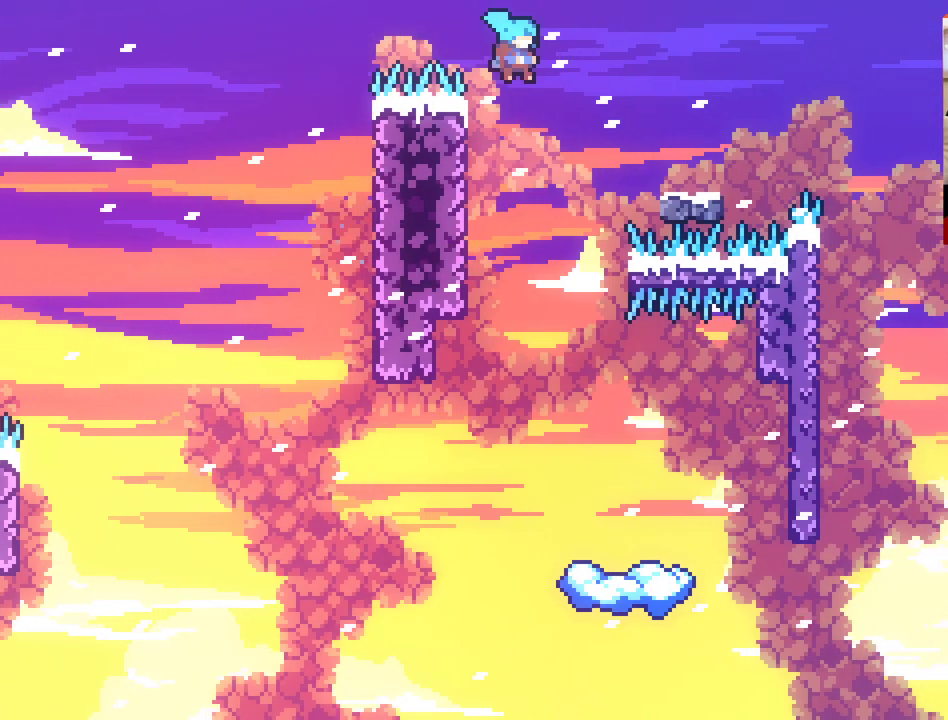
{"buttons": [], "left_stick": "center", "right_stick": "center", "events": [[50, "A", "up"], [117, "left_stick", "center"]]}
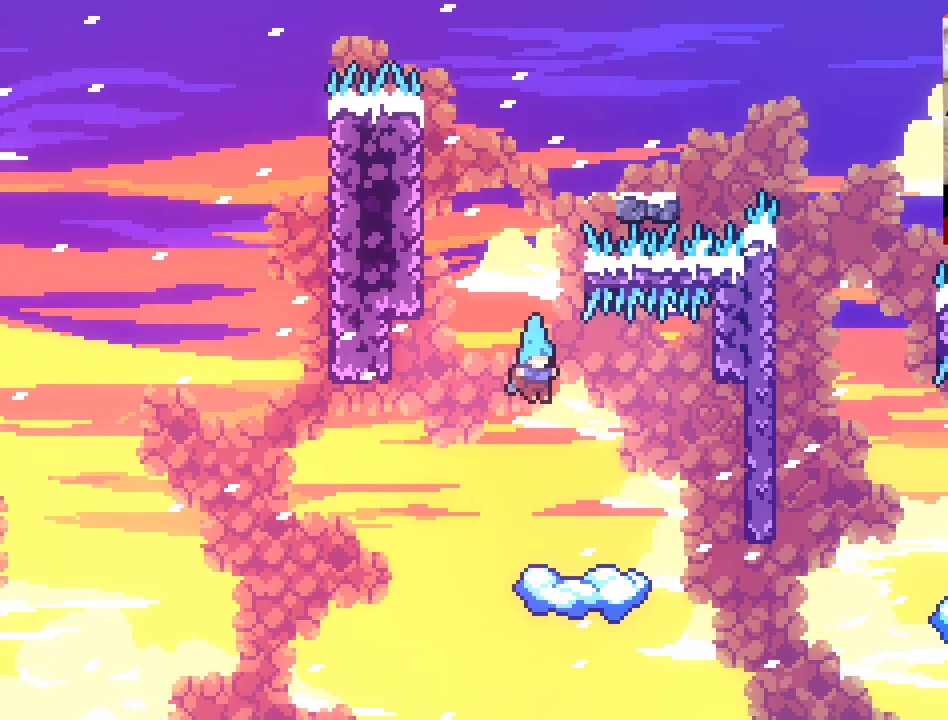
{"buttons": ["A"], "left_stick": "up-left", "right_stick": "center", "events": [[450, "A", "down"], [483, "left_stick", "up-left"]]}
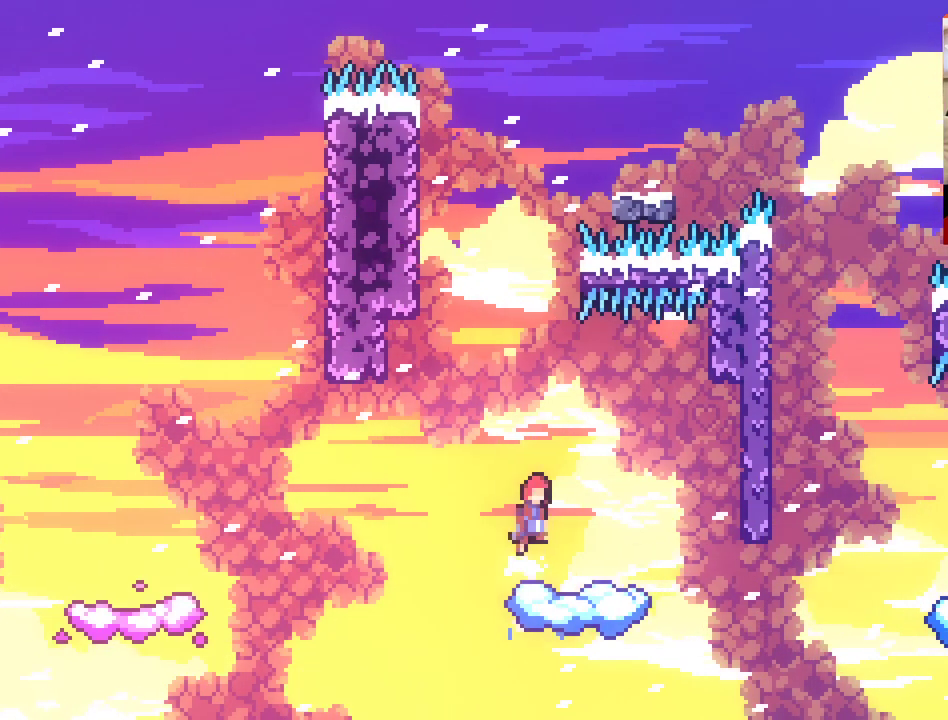
{"buttons": ["L2"], "left_stick": "up-left", "right_stick": "center", "events": [[400, "L2", "down"], [500, "A", "up"]]}
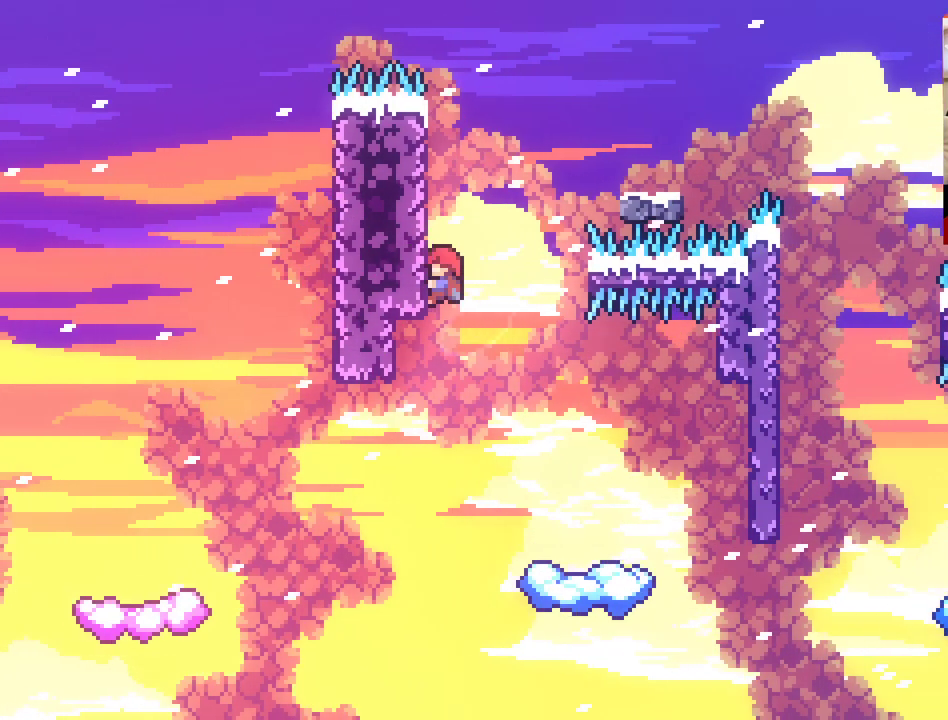
{"buttons": ["L2"], "left_stick": "up", "right_stick": "center", "events": [[67, "left_stick", "up"]]}
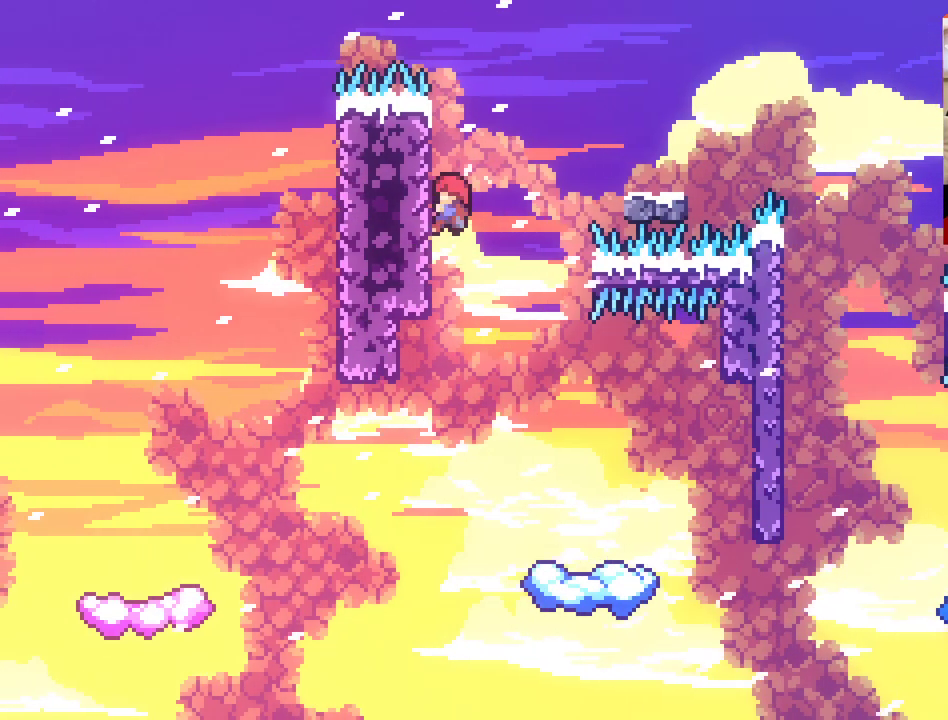
{"buttons": ["A"], "left_stick": "up-right", "right_stick": "center", "events": [[17, "left_stick", "up-right"], [67, "A", "down"], [100, "L2", "up"]]}
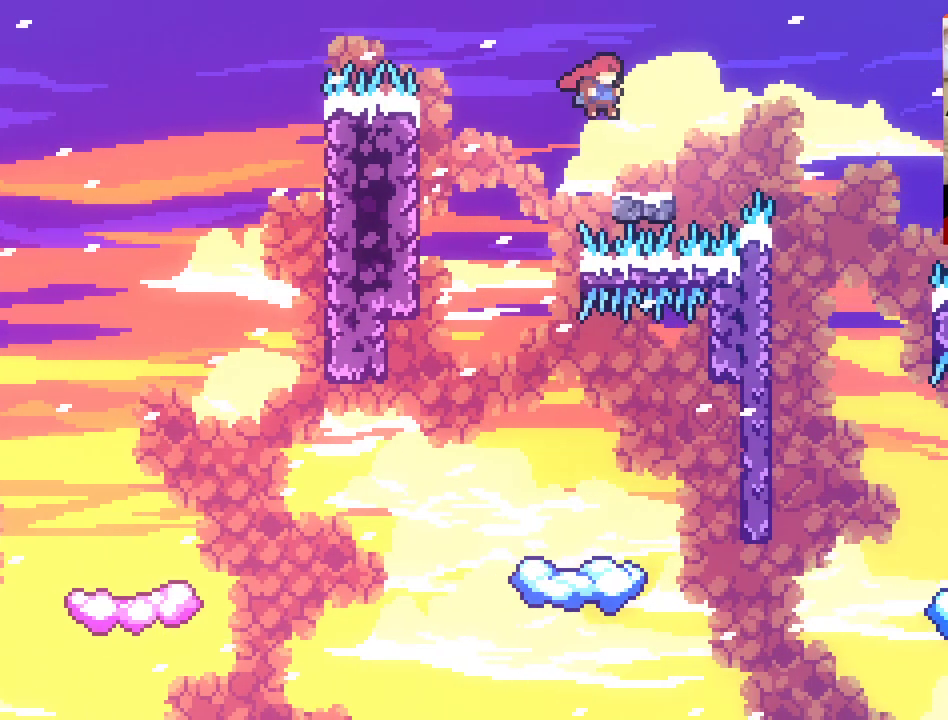
{"buttons": ["A"], "left_stick": "right", "right_stick": "center", "events": [[17, "A", "up"], [67, "left_stick", "center"], [233, "A", "down"], [233, "left_stick", "right"]]}
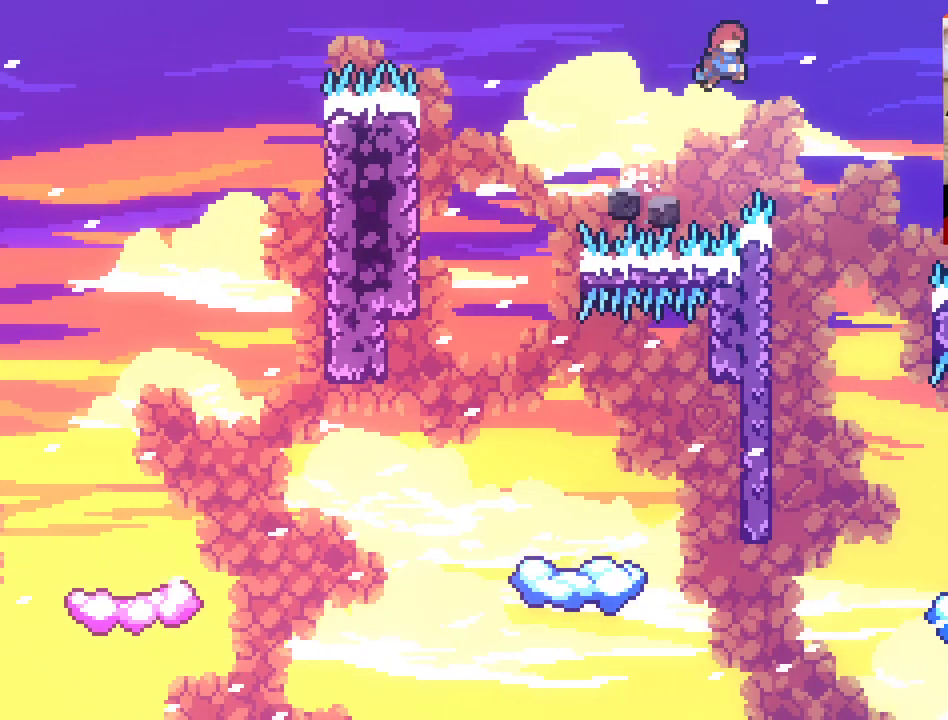
{"buttons": [], "left_stick": "right", "right_stick": "center", "events": [[133, "A", "up"], [233, "left_stick", "center"], [350, "left_stick", "right"]]}
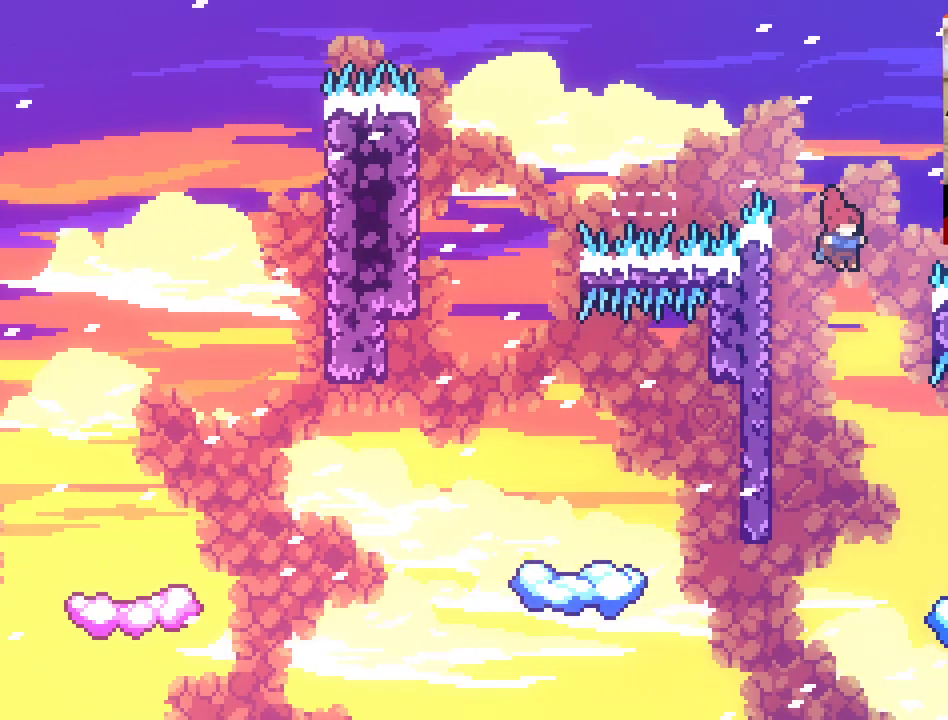
{"buttons": ["A"], "left_stick": "right", "right_stick": "center", "events": [[450, "A", "down"]]}
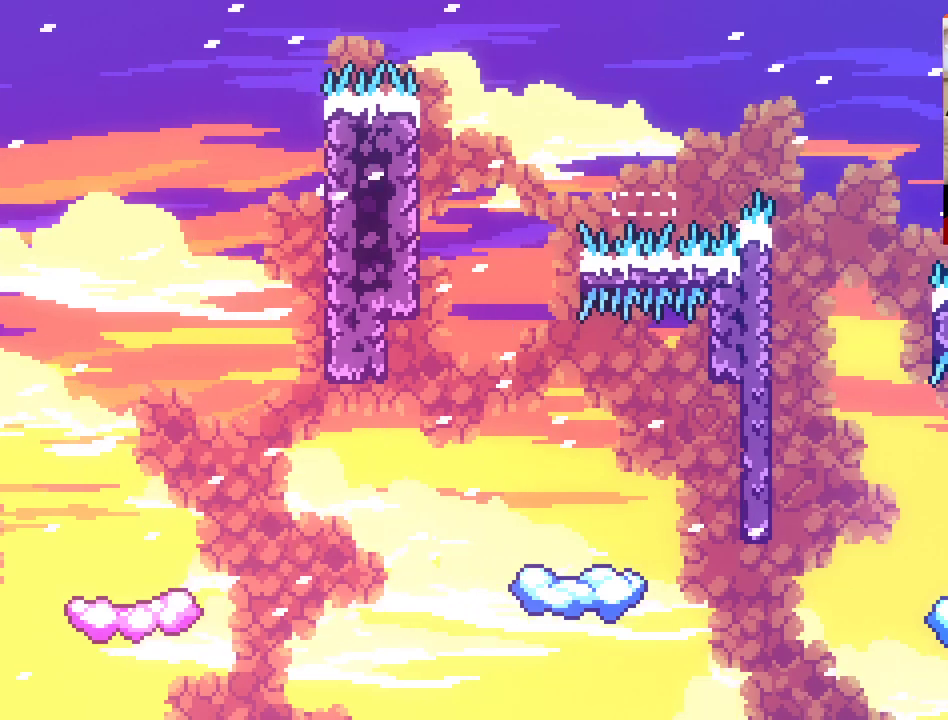
{"buttons": [], "left_stick": "up-left", "right_stick": "center", "events": [[317, "left_stick", "center"], [367, "left_stick", "left"], [433, "A", "up"], [500, "left_stick", "up-left"]]}
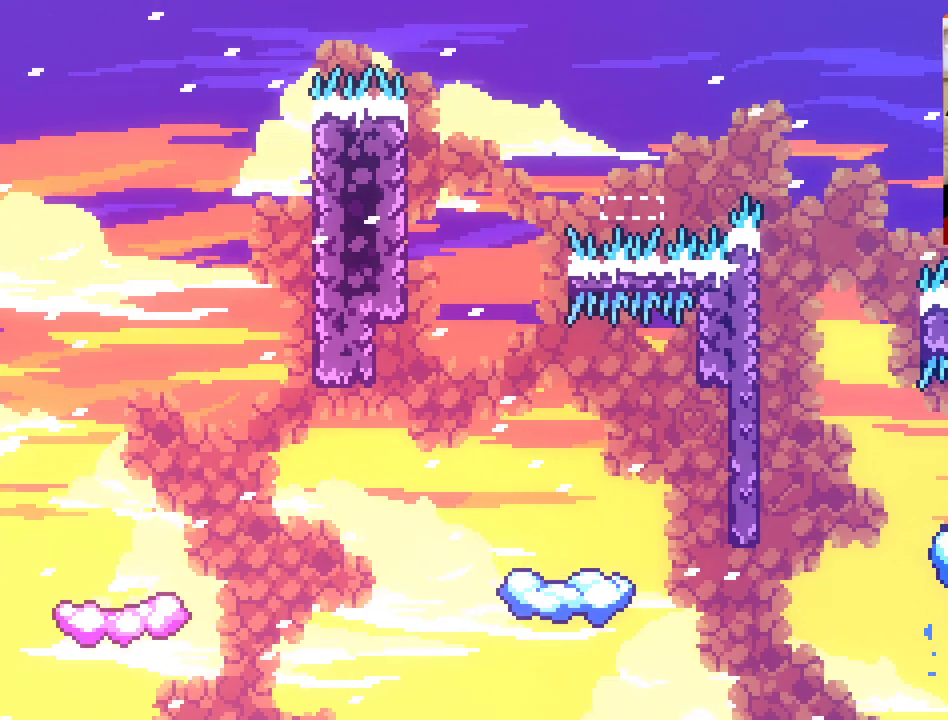
{"buttons": [], "left_stick": "center", "right_stick": "center", "events": [[17, "A", "down"], [133, "X", "down"], [250, "X", "up"], [250, "left_stick", "center"], [283, "A", "up"]]}
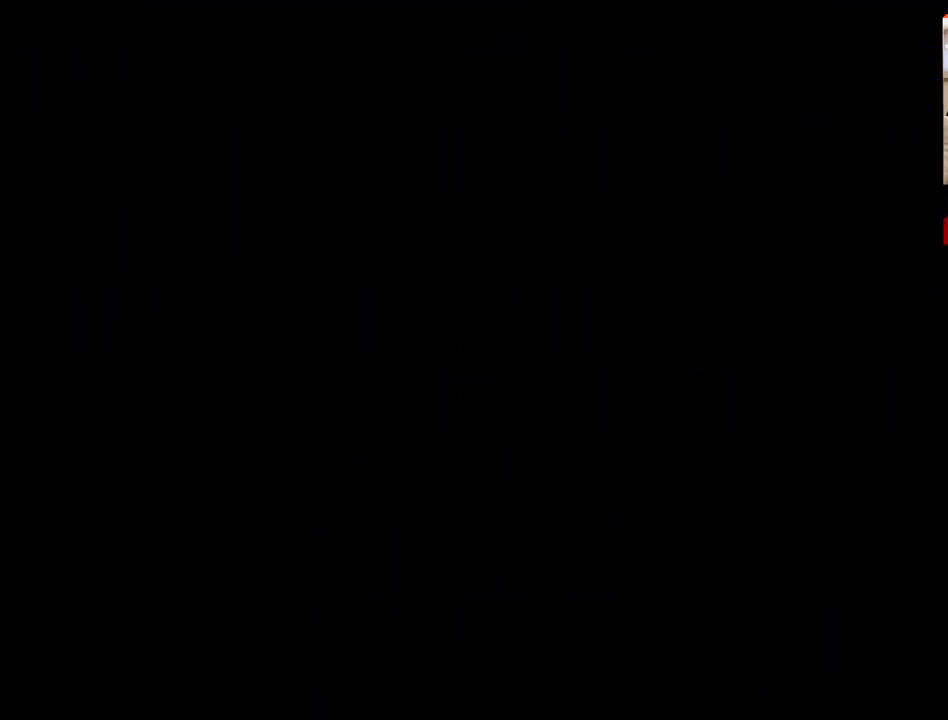
{"buttons": [], "left_stick": "center", "right_stick": "center", "events": []}
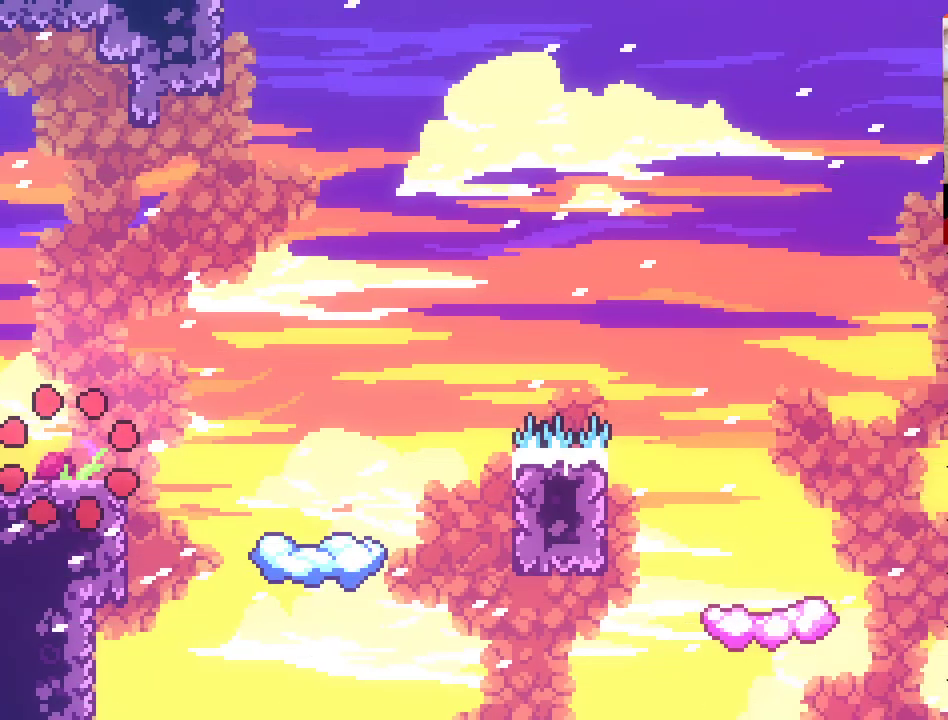
{"buttons": [], "left_stick": "right", "right_stick": "center", "events": [[350, "left_stick", "right"]]}
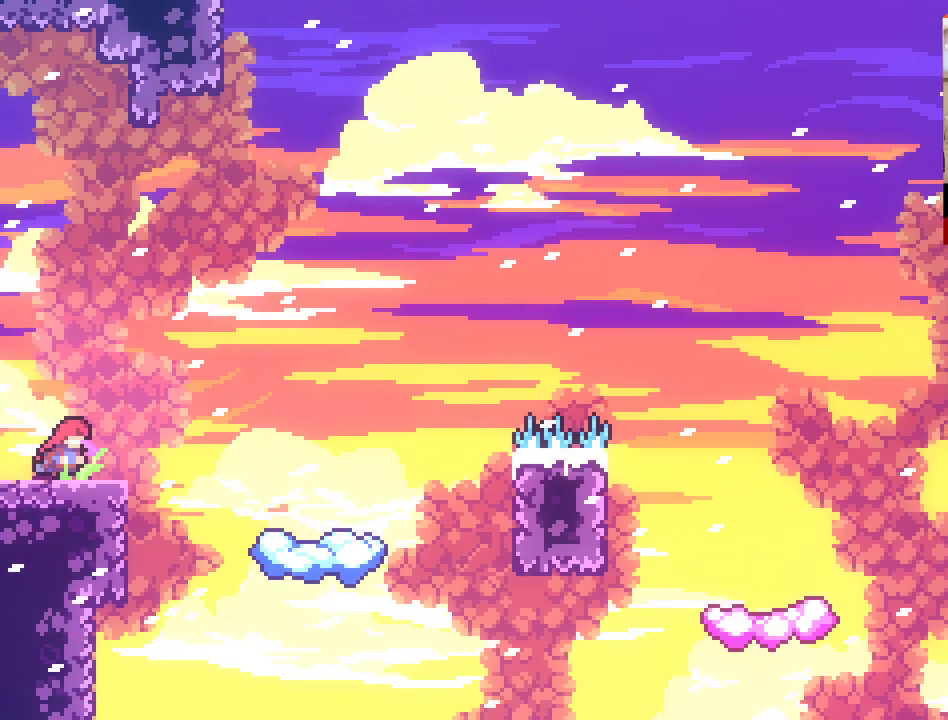
{"buttons": [], "left_stick": "right", "right_stick": "center", "events": [[50, "A", "down"], [467, "A", "up"]]}
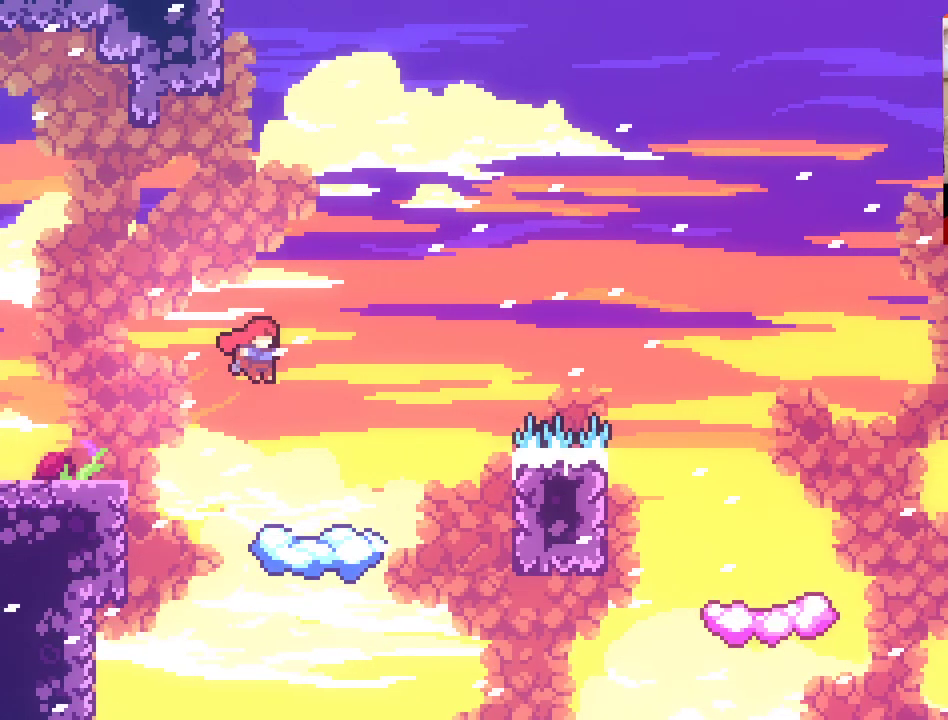
{"buttons": ["A"], "left_stick": "right", "right_stick": "center", "events": [[200, "left_stick", "center"], [467, "A", "down"], [483, "left_stick", "right"]]}
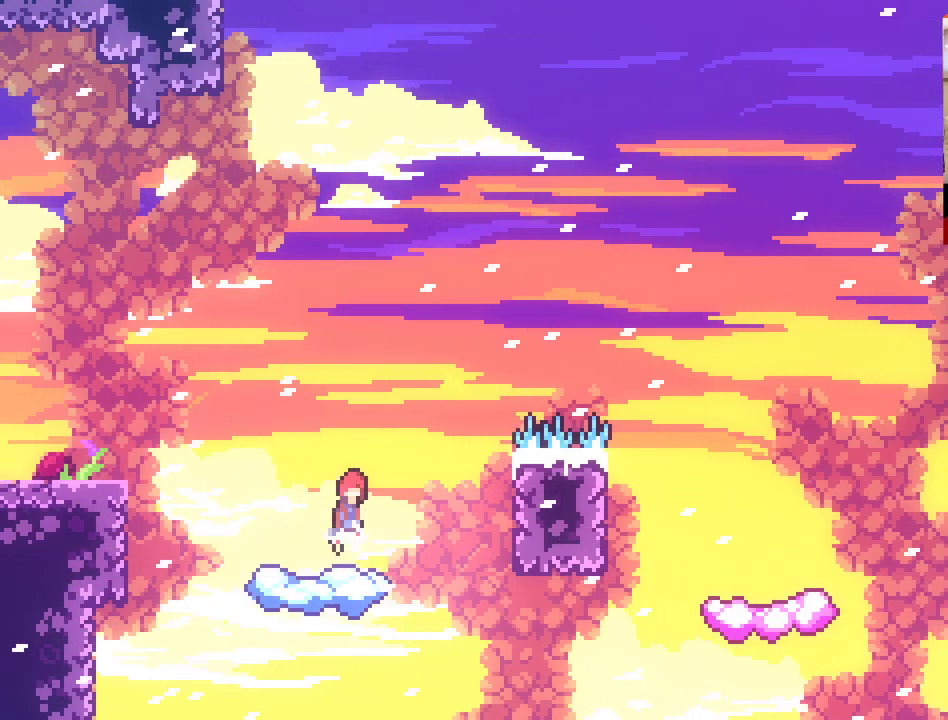
{"buttons": ["A"], "left_stick": "right", "right_stick": "center", "events": []}
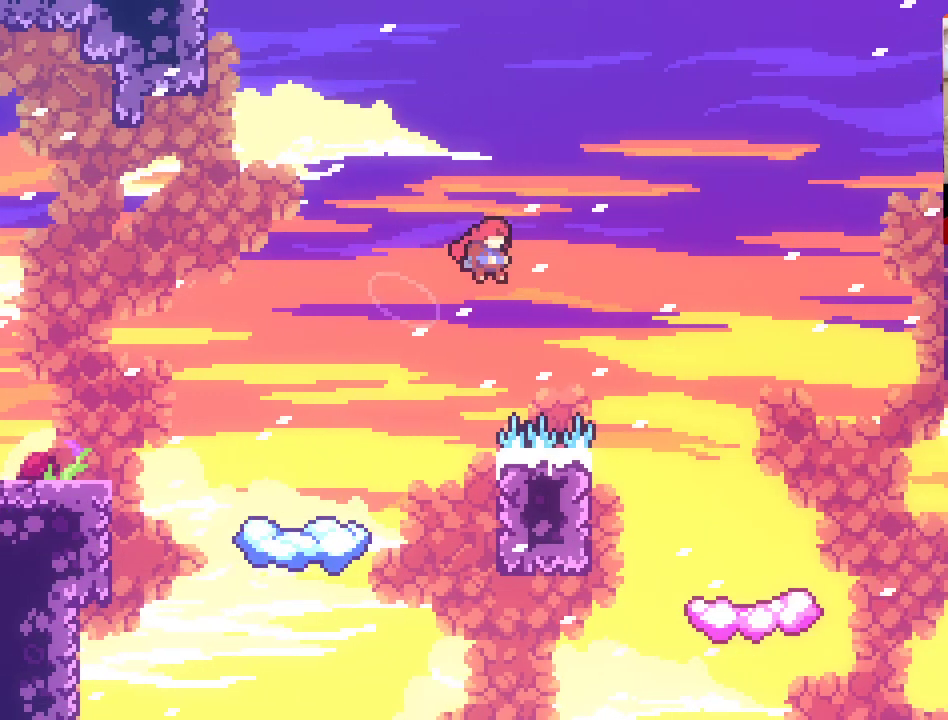
{"buttons": ["A"], "left_stick": "up-right", "right_stick": "center", "events": [[250, "left_stick", "up-right"]]}
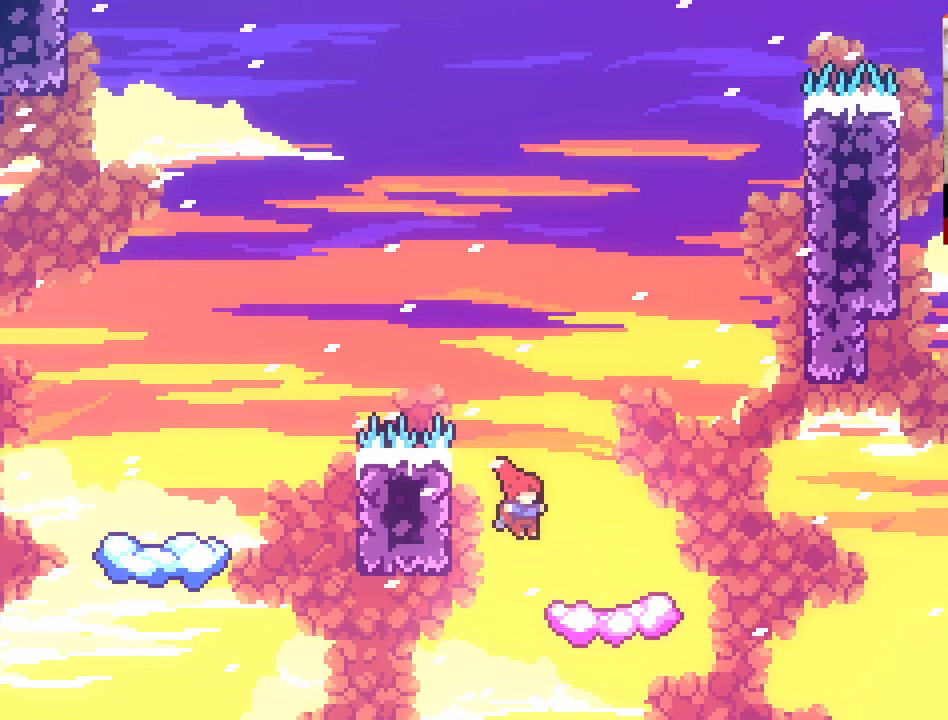
{"buttons": ["A"], "left_stick": "center", "right_stick": "center", "events": [[17, "A", "up"], [150, "A", "down"], [450, "left_stick", "center"]]}
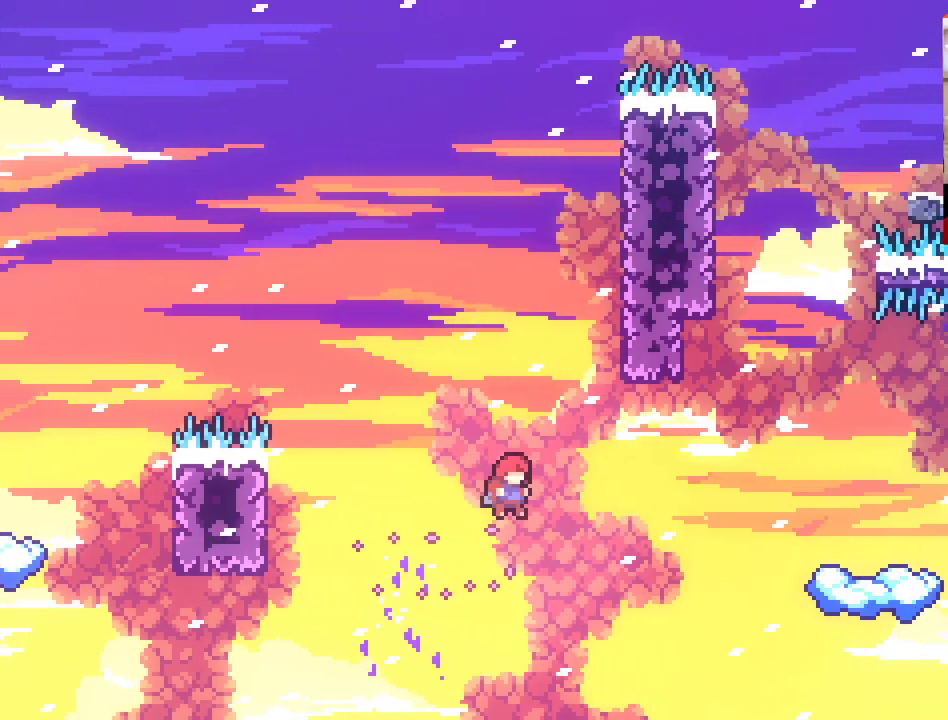
{"buttons": ["A", "X"], "left_stick": "up-left", "right_stick": "center", "events": [[83, "left_stick", "left"], [150, "A", "up"], [183, "A", "down"], [183, "X", "down"], [233, "left_stick", "up"], [350, "left_stick", "up-left"]]}
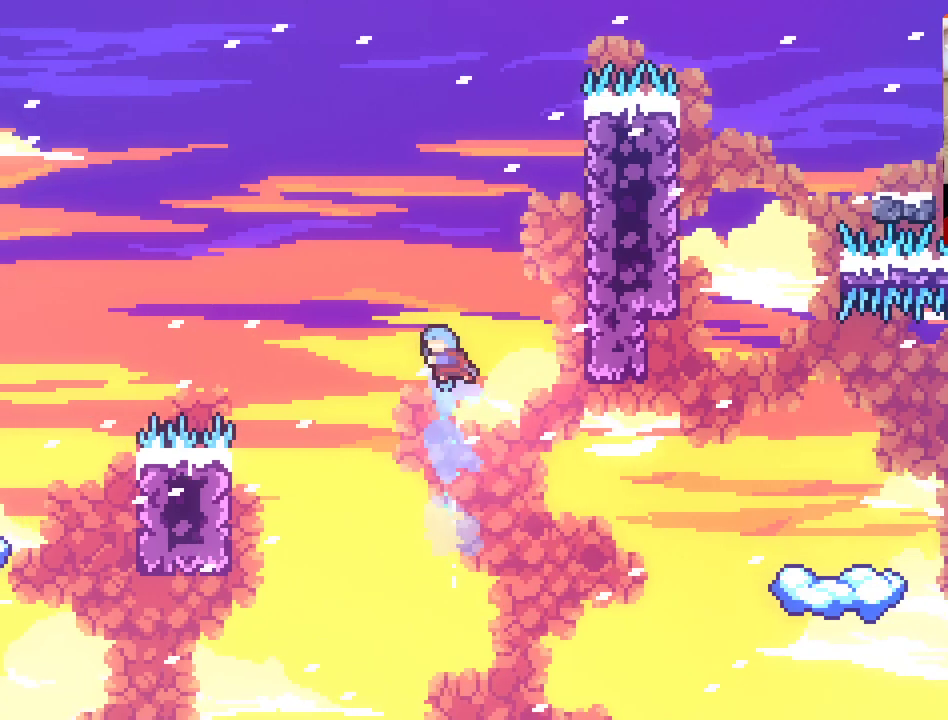
{"buttons": ["L2"], "left_stick": "up-left", "right_stick": "center", "events": [[117, "X", "up"], [283, "A", "up"], [350, "L2", "down"]]}
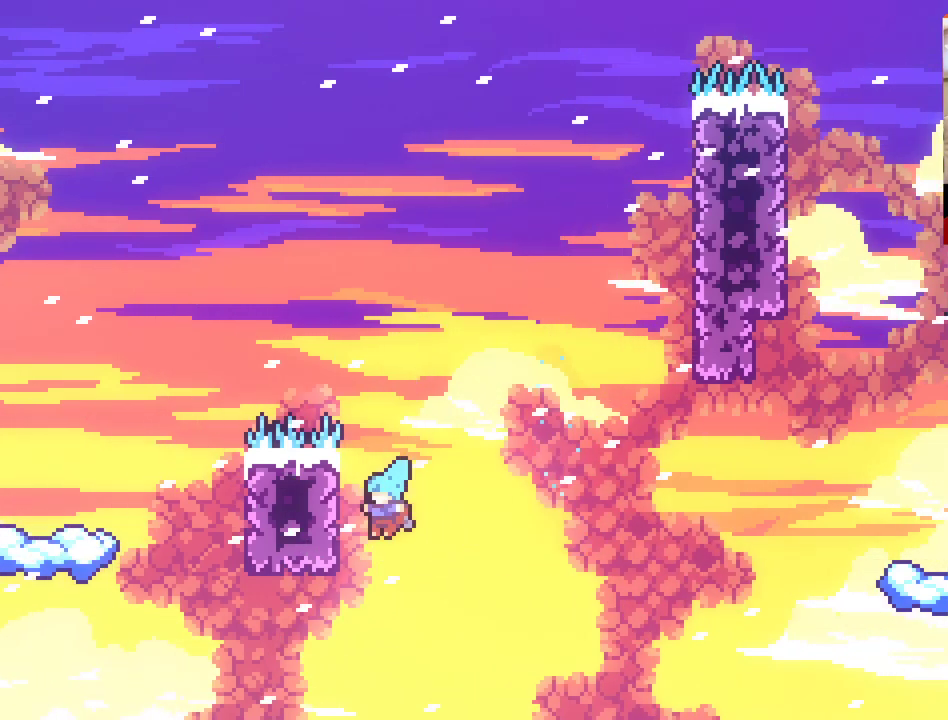
{"buttons": ["L2"], "left_stick": "up-left", "right_stick": "center", "events": []}
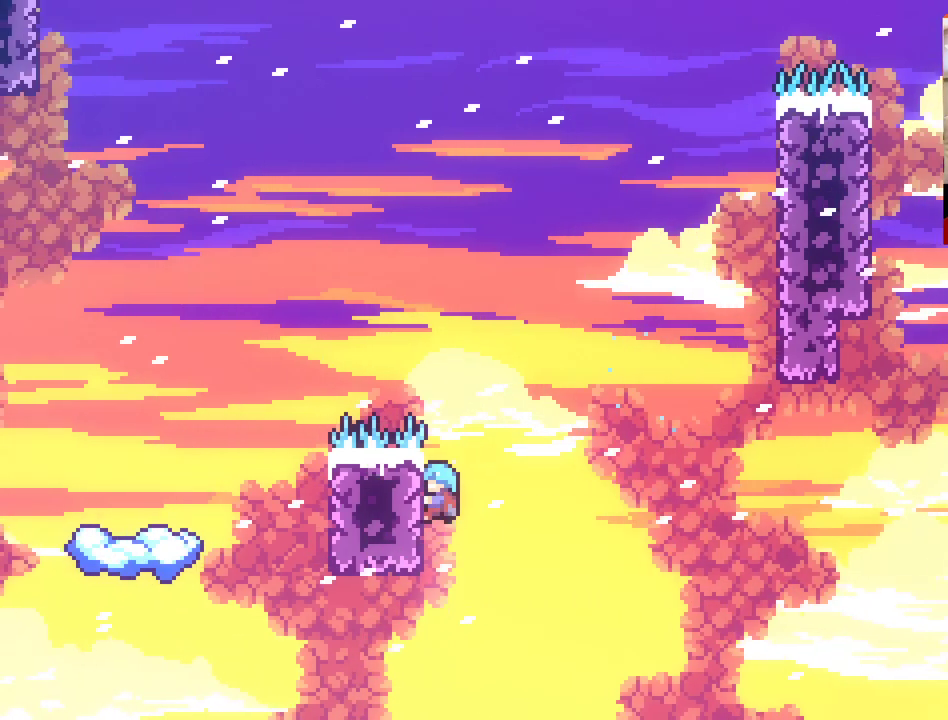
{"buttons": ["L2"], "left_stick": "center", "right_stick": "center", "events": [[17, "left_stick", "center"]]}
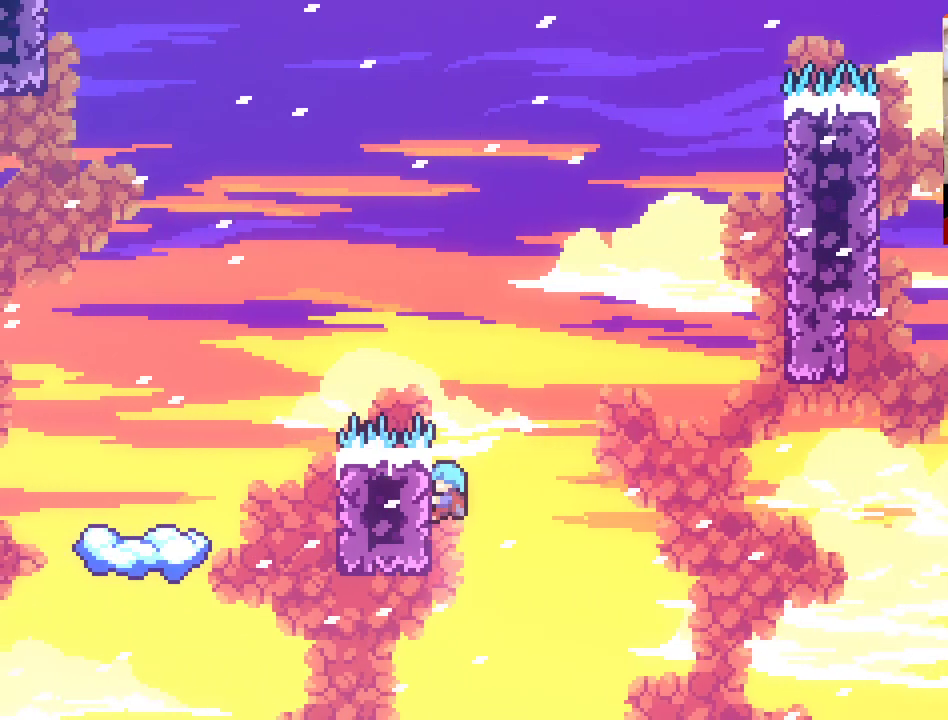
{"buttons": ["L2"], "left_stick": "center", "right_stick": "center", "events": []}
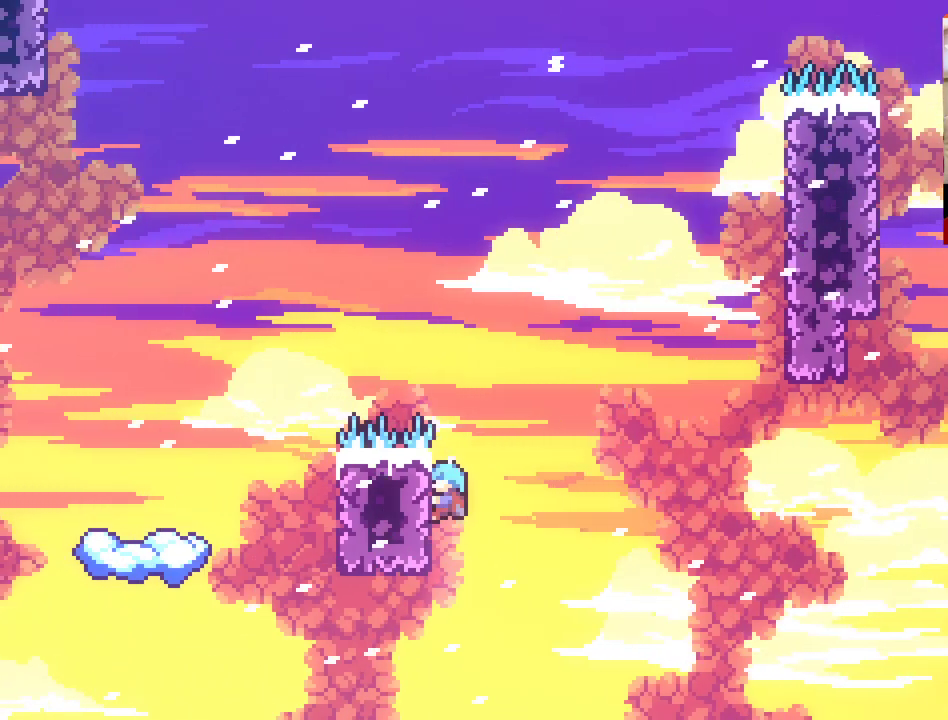
{"buttons": ["L2"], "left_stick": "center", "right_stick": "center", "events": [[150, "left_stick", "up"], [350, "left_stick", "center"]]}
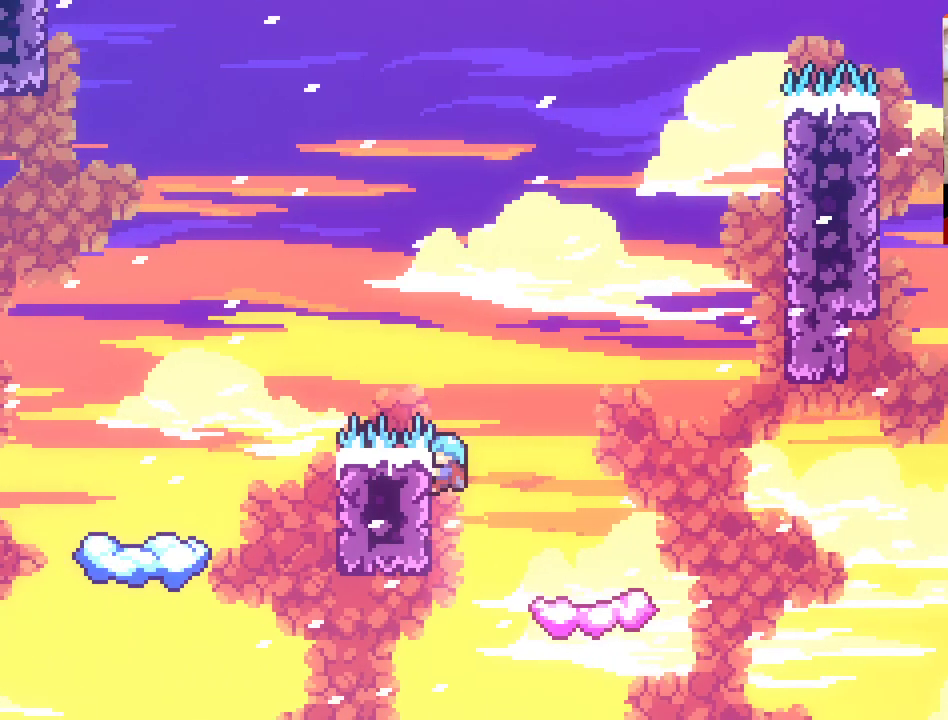
{"buttons": [], "left_stick": "center", "right_stick": "center", "events": [[117, "left_stick", "right"], [150, "A", "down"], [167, "L2", "up"], [483, "left_stick", "center"], [500, "A", "up"]]}
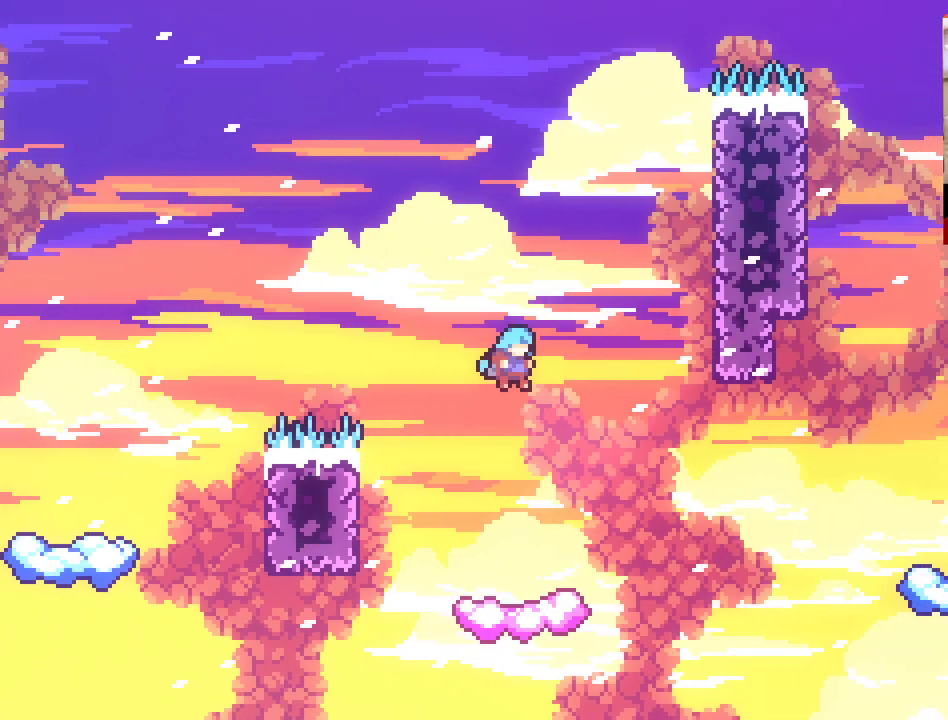
{"buttons": [], "left_stick": "center", "right_stick": "center", "events": [[250, "left_stick", "down-right"], [367, "left_stick", "center"]]}
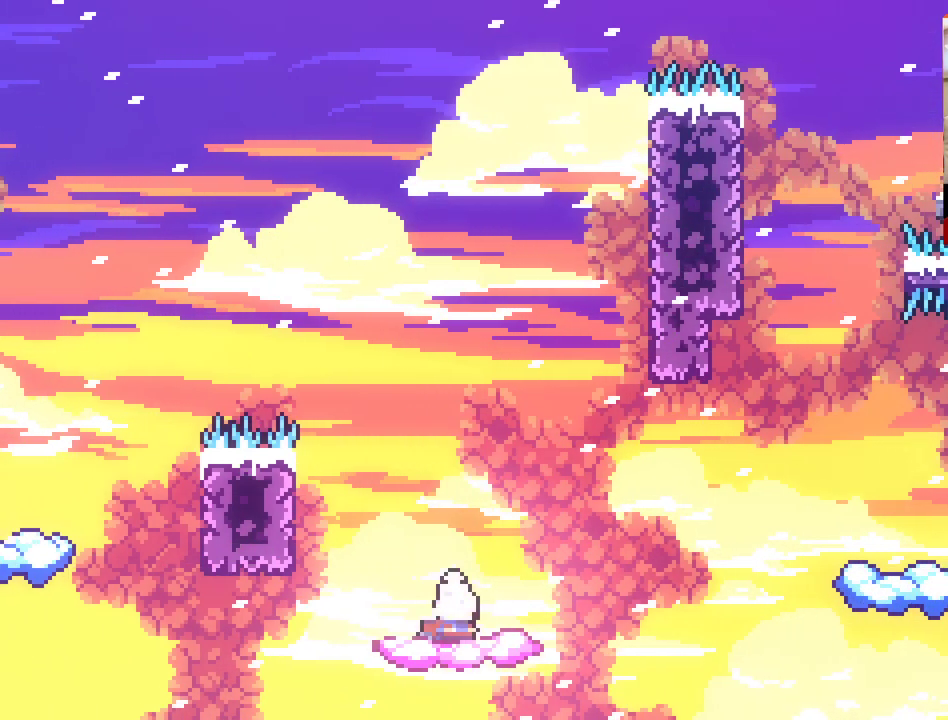
{"buttons": ["A"], "left_stick": "up-right", "right_stick": "center", "events": [[150, "A", "down"], [167, "left_stick", "right"], [233, "left_stick", "up-right"]]}